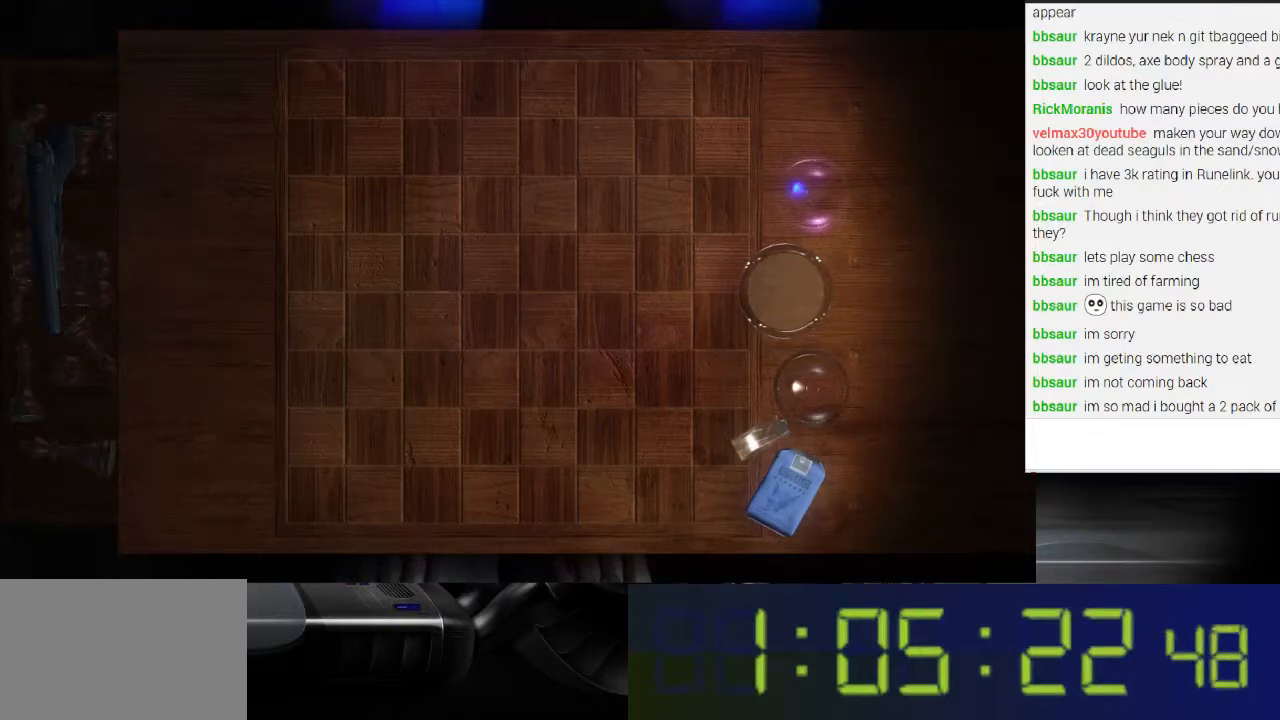
Gameplay with a controller (Xbox layout); each line is a JSON object with the inputs held at the frame after it. "events" lists button and stick changes between this image and that frame as [ms after this image, input, new state], when the widget could be followed in between. Not read: L3 R3.
{"buttons": ["L1"], "left_stick": "center", "right_stick": "center", "events": [[200, "L1", "down"]]}
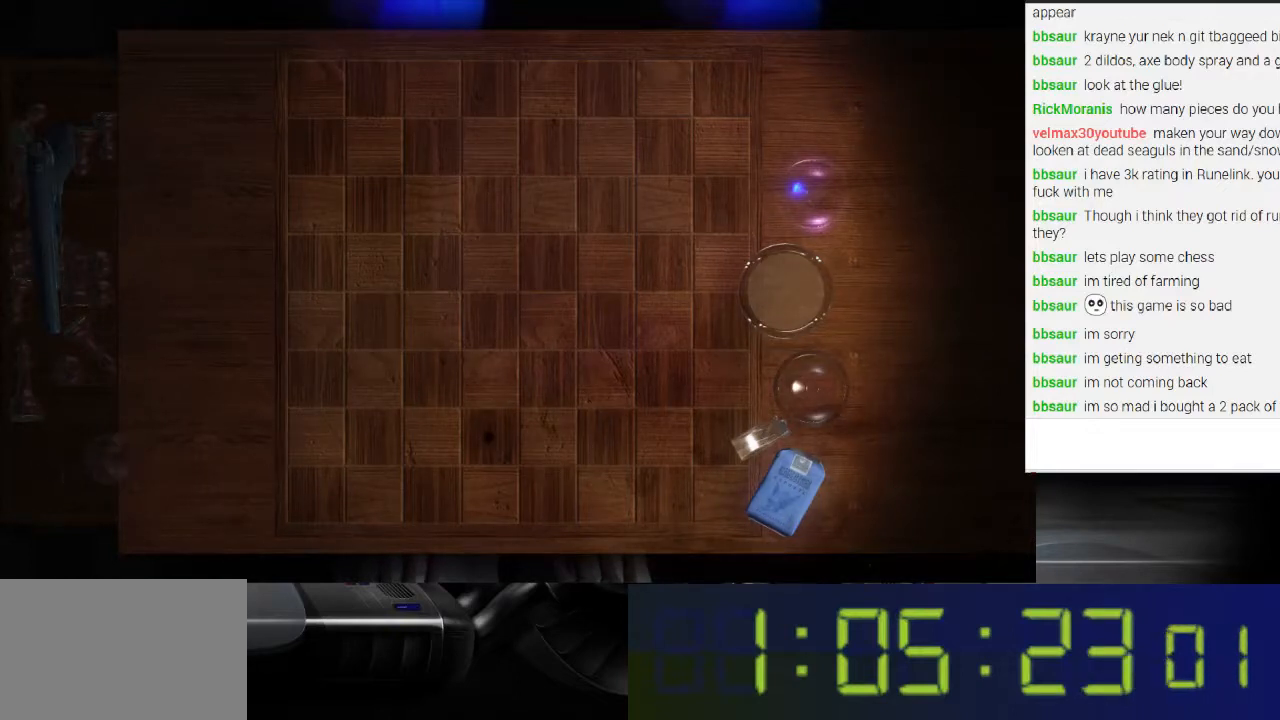
{"buttons": [], "left_stick": "center", "right_stick": "center", "events": [[500, "L1", "up"]]}
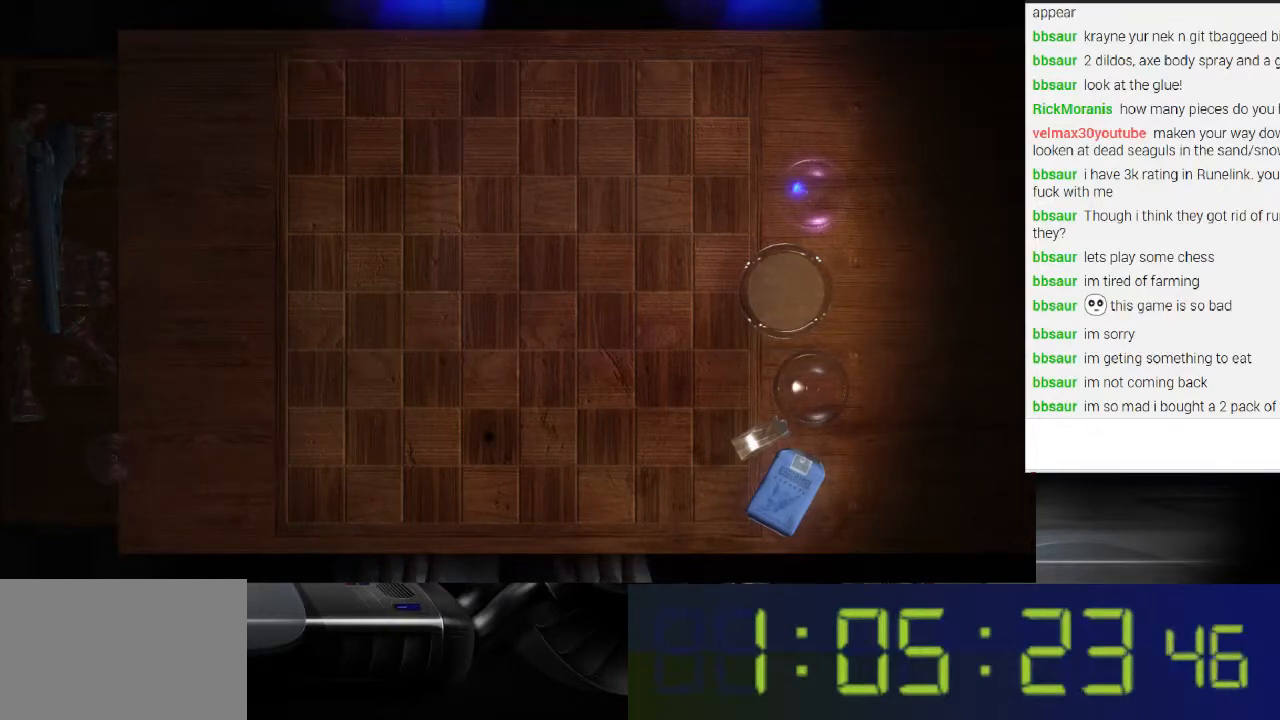
{"buttons": [], "left_stick": "center", "right_stick": "center", "events": []}
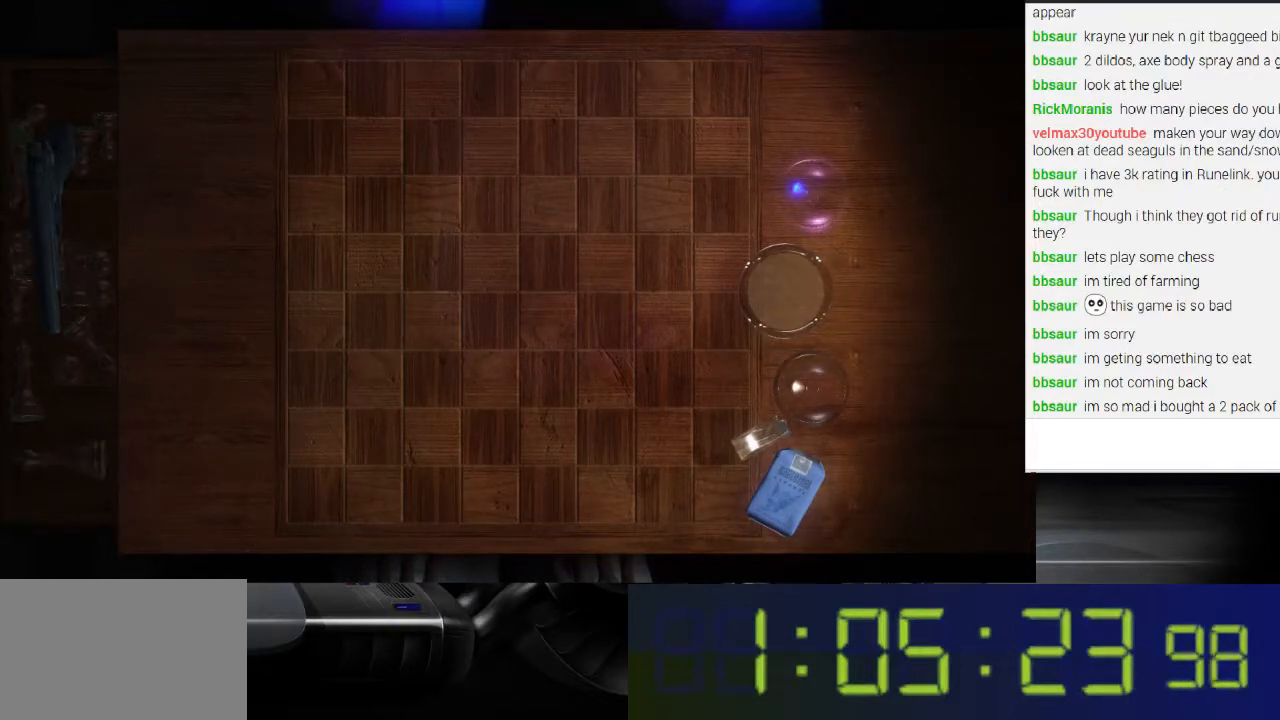
{"buttons": [], "left_stick": "up-left", "right_stick": "center", "events": [[500, "left_stick", "up-left"]]}
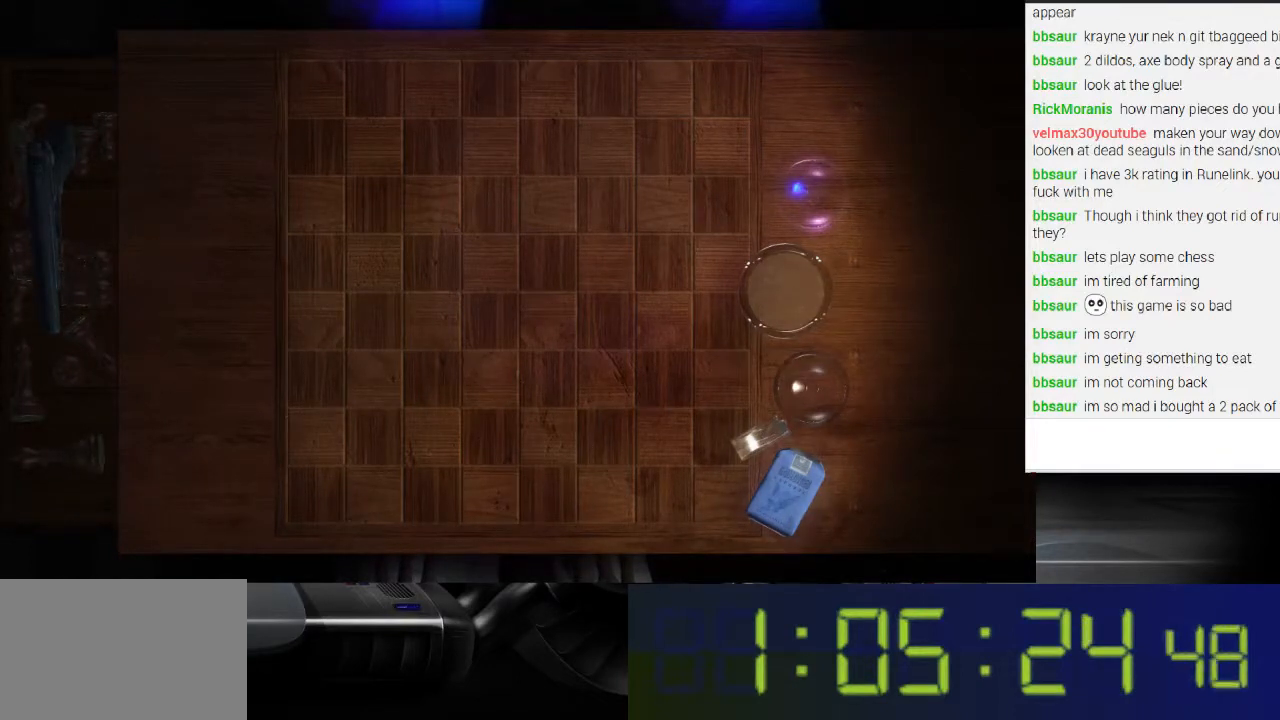
{"buttons": [], "left_stick": "center", "right_stick": "center", "events": [[267, "left_stick", "center"]]}
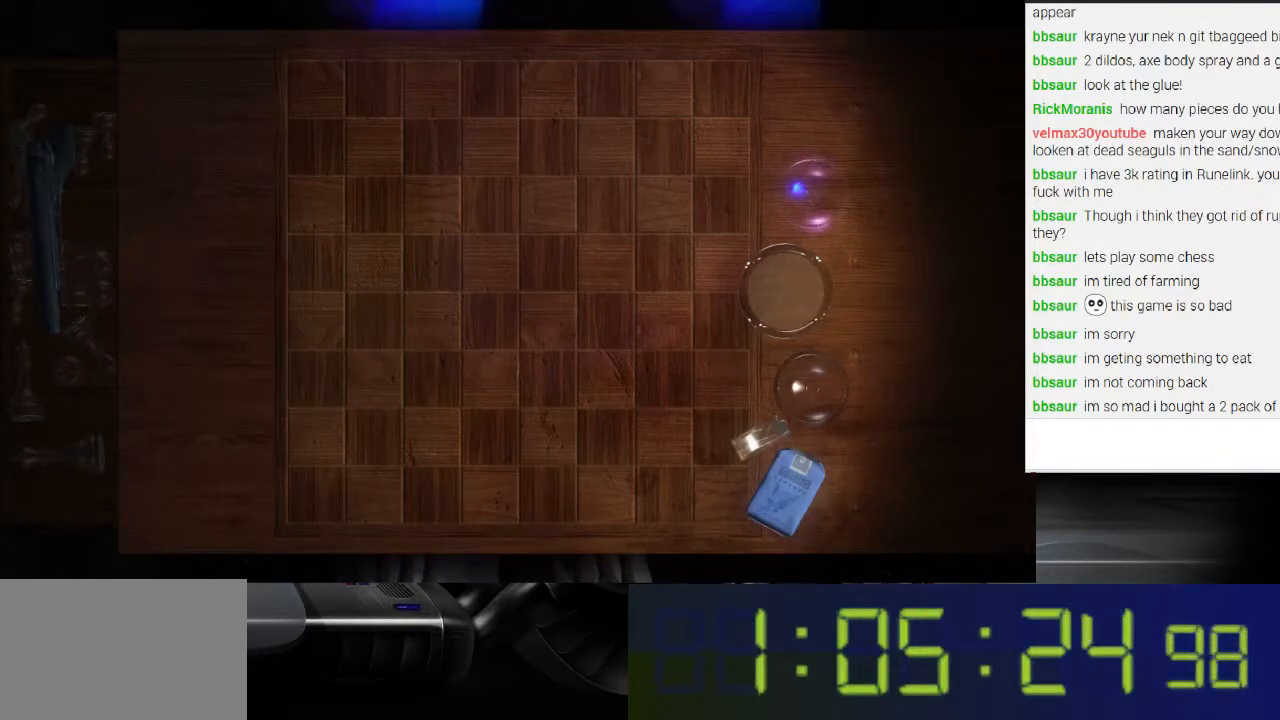
{"buttons": ["L1"], "left_stick": "center", "right_stick": "center", "events": [[200, "L1", "down"]]}
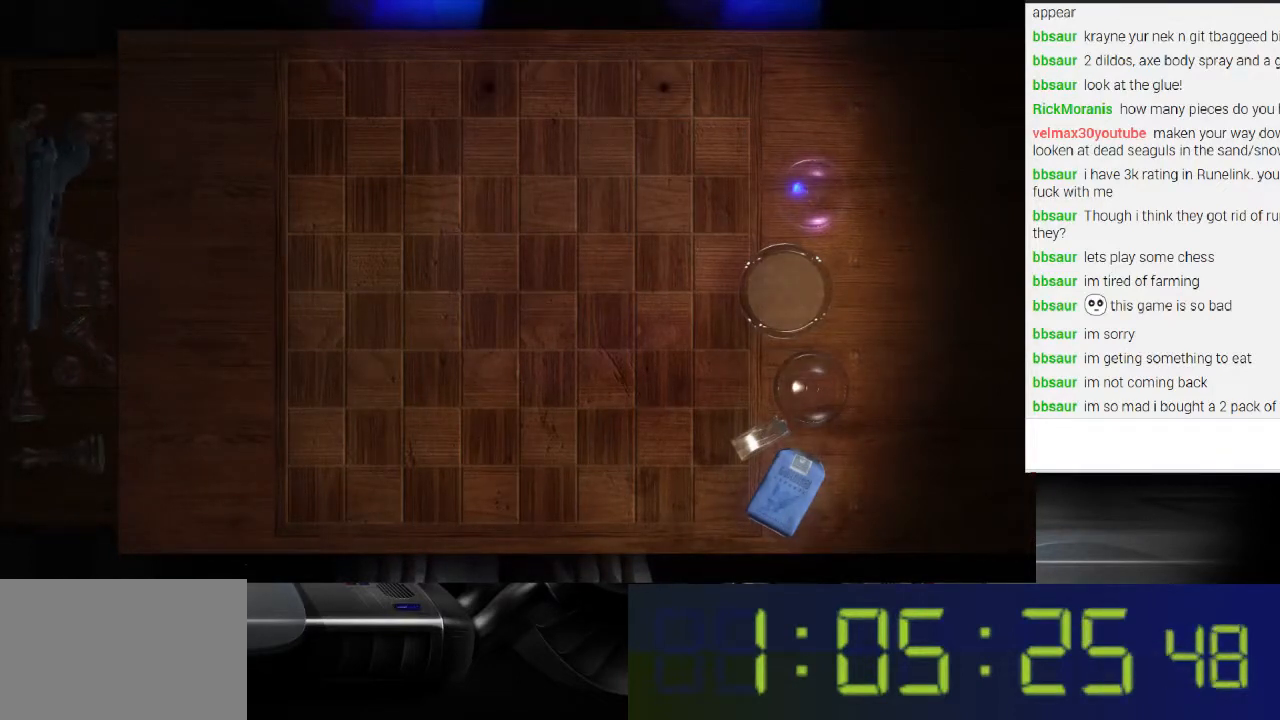
{"buttons": [], "left_stick": "center", "right_stick": "center", "events": [[300, "L1", "up"]]}
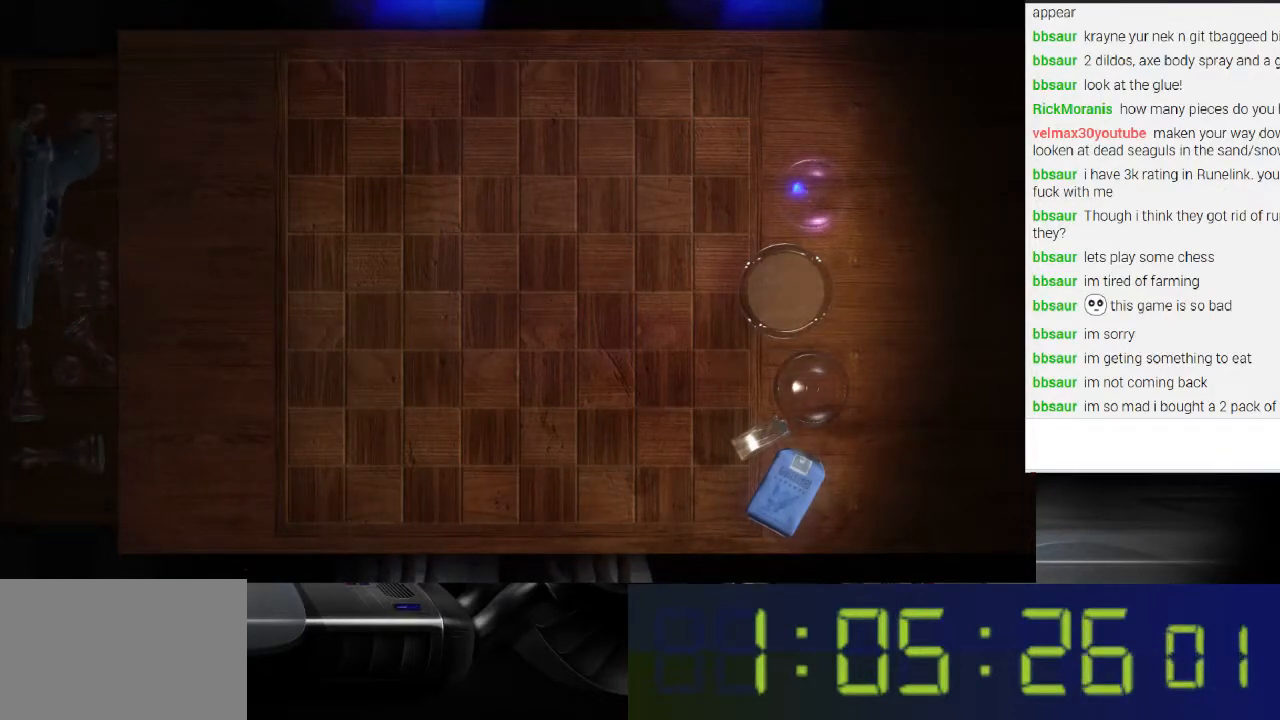
{"buttons": ["L1"], "left_stick": "center", "right_stick": "center", "events": [[333, "L1", "down"]]}
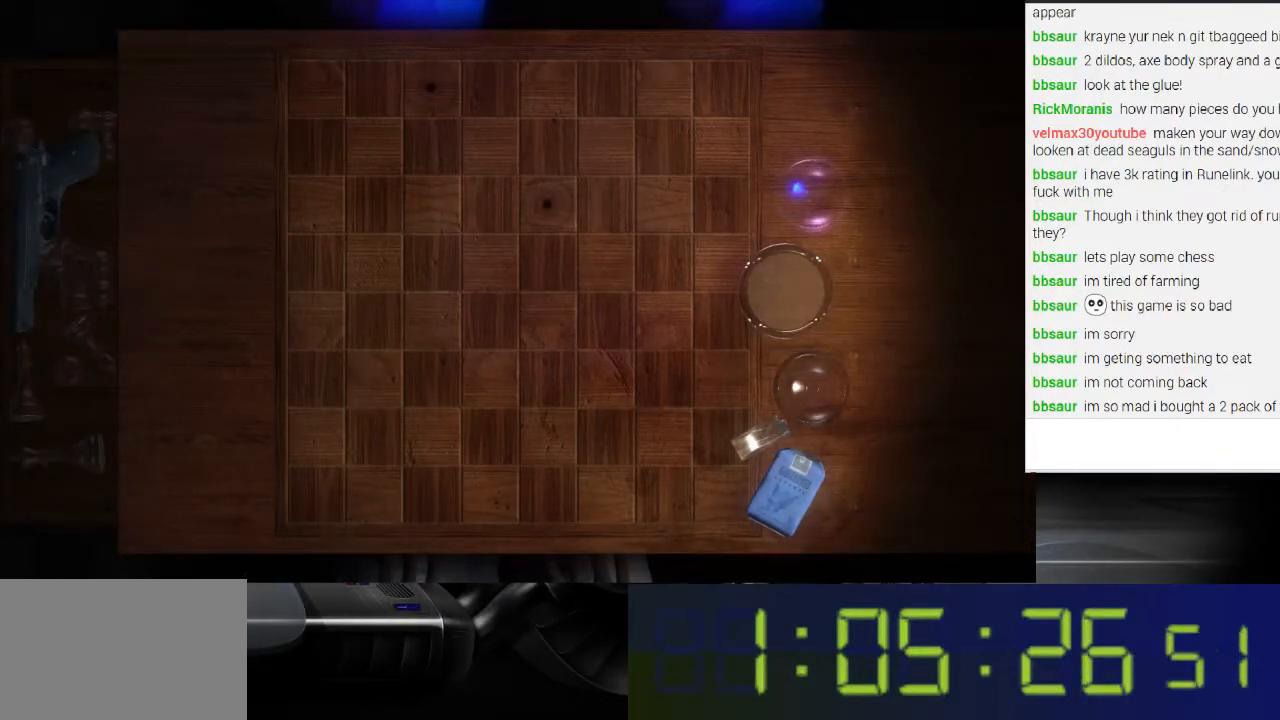
{"buttons": [], "left_stick": "center", "right_stick": "center", "events": [[367, "L1", "up"]]}
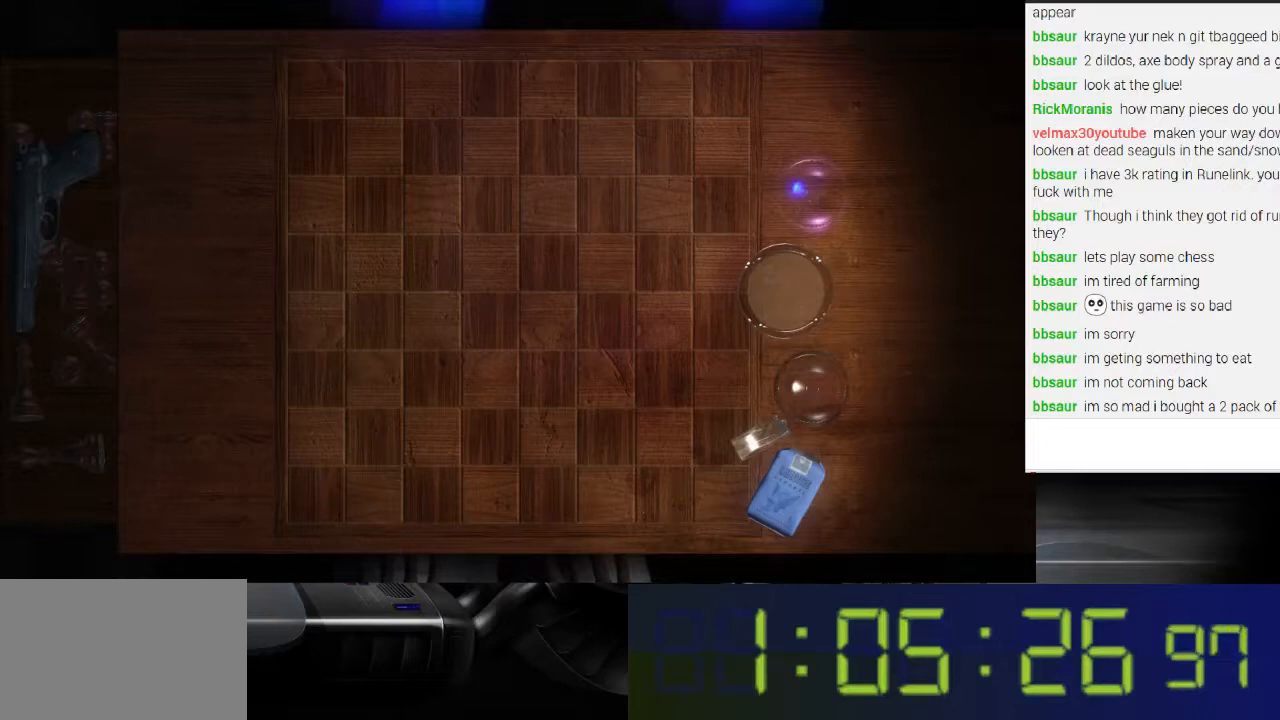
{"buttons": ["L1"], "left_stick": "center", "right_stick": "center", "events": [[300, "L1", "down"]]}
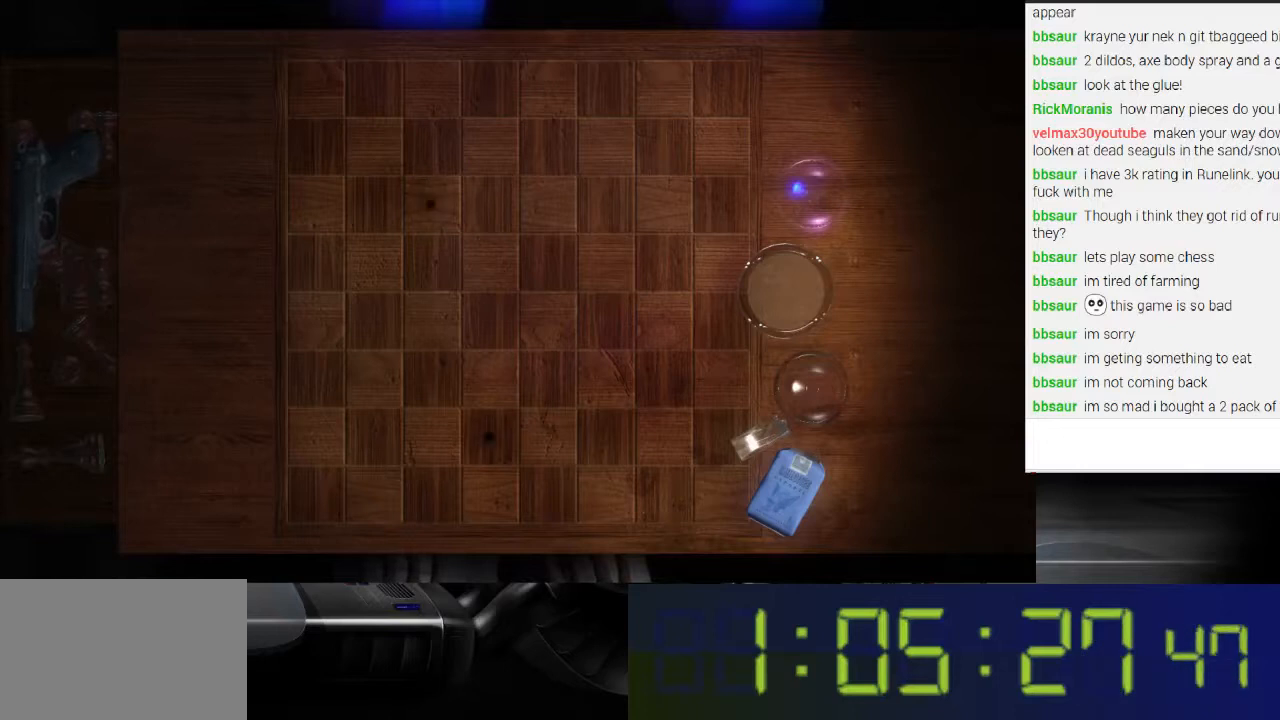
{"buttons": [], "left_stick": "center", "right_stick": "center", "events": [[400, "L1", "up"]]}
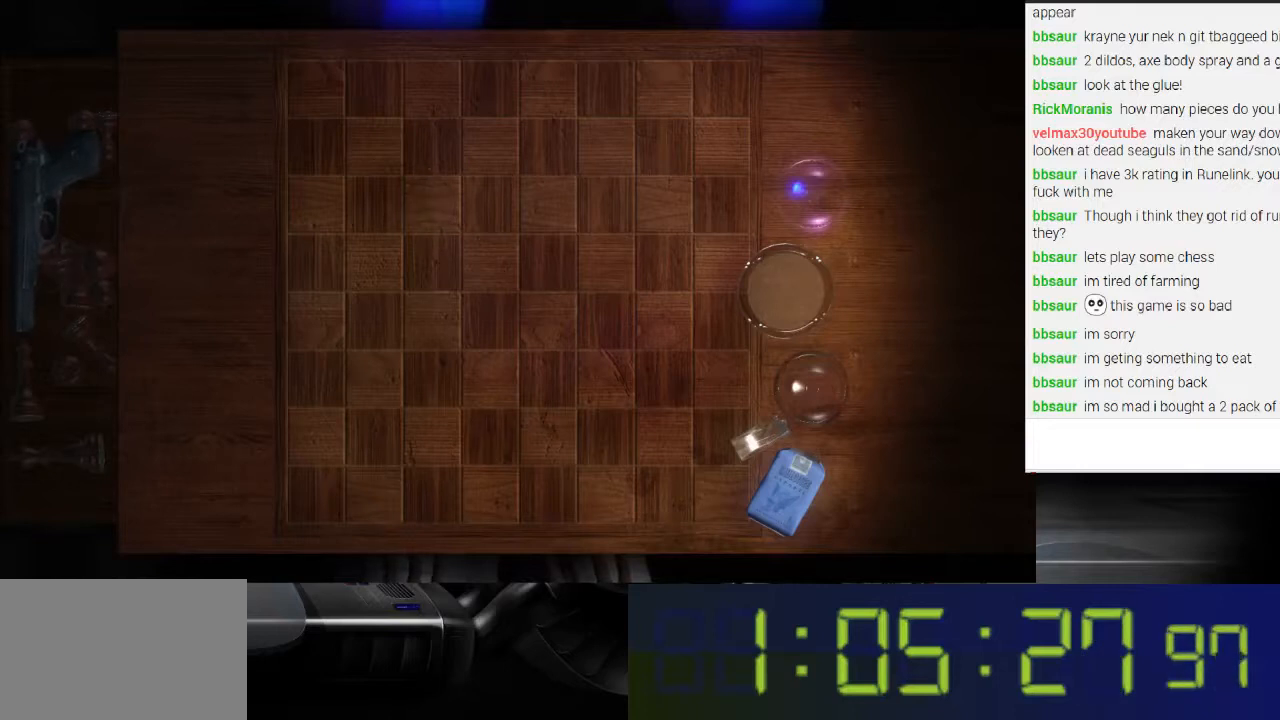
{"buttons": ["L1"], "left_stick": "center", "right_stick": "center", "events": [[333, "L1", "down"]]}
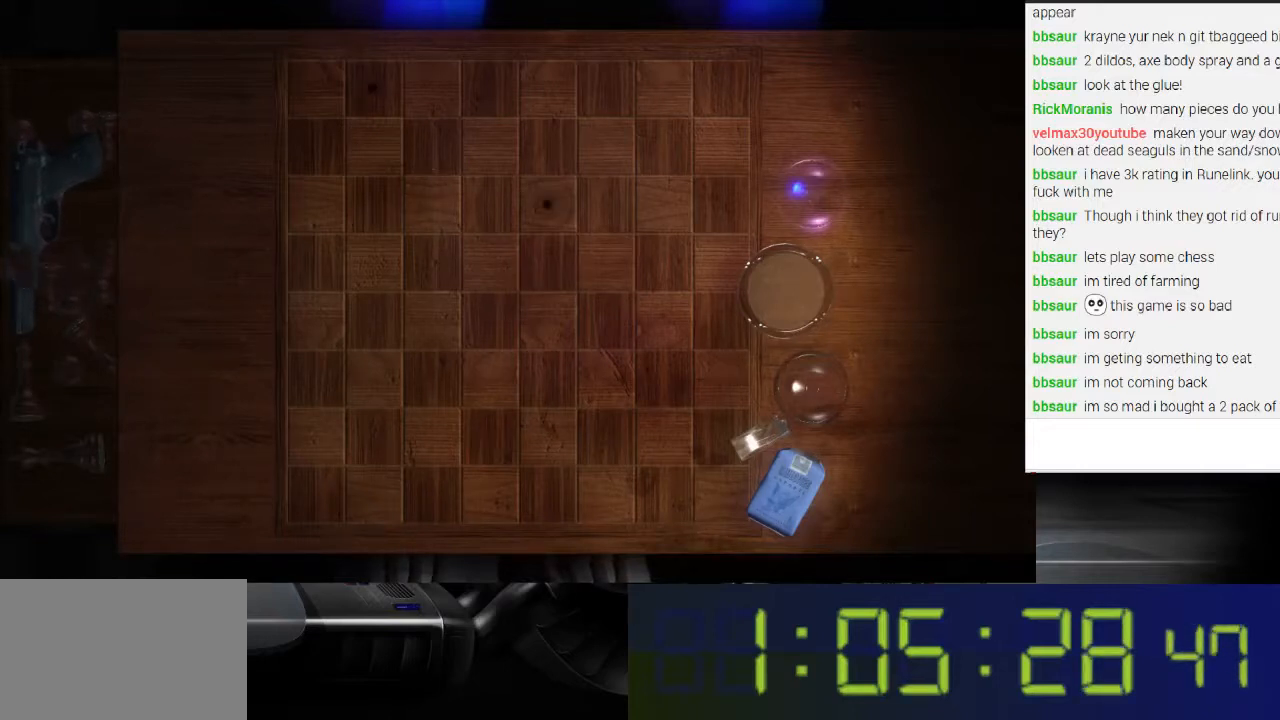
{"buttons": [], "left_stick": "center", "right_stick": "center", "events": [[200, "L1", "up"]]}
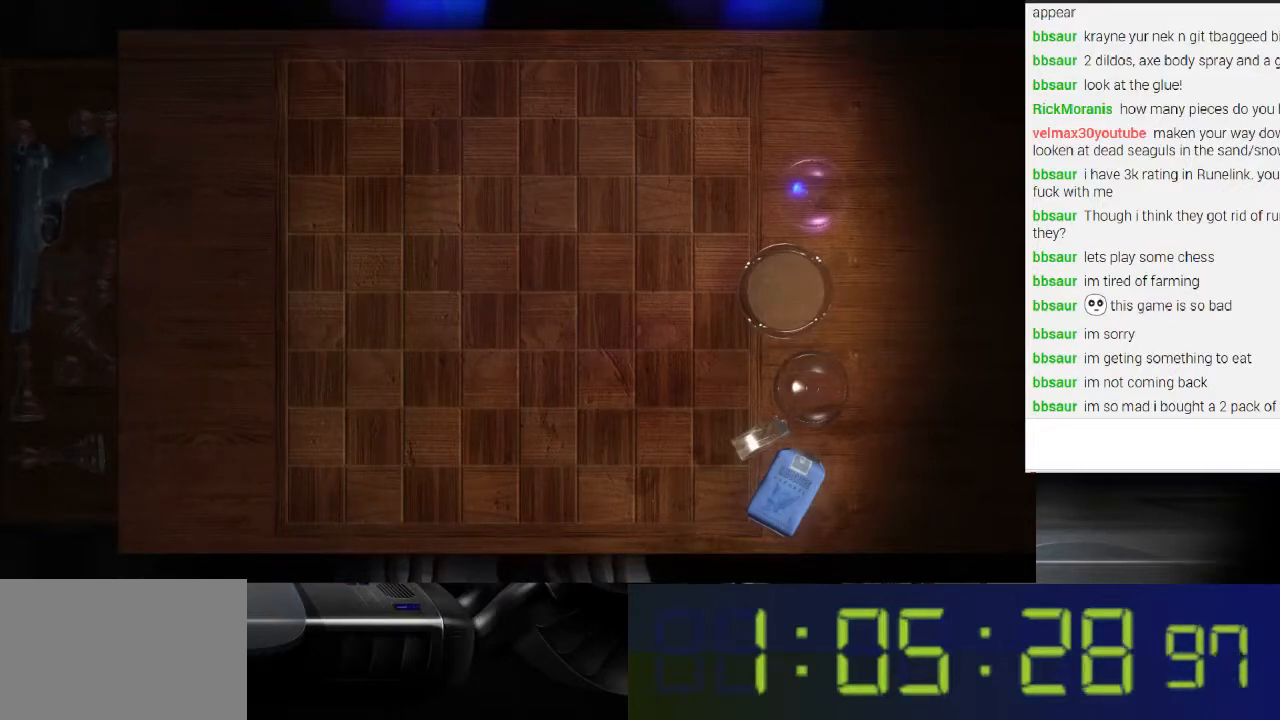
{"buttons": ["L1"], "left_stick": "center", "right_stick": "center", "events": [[67, "L1", "down"]]}
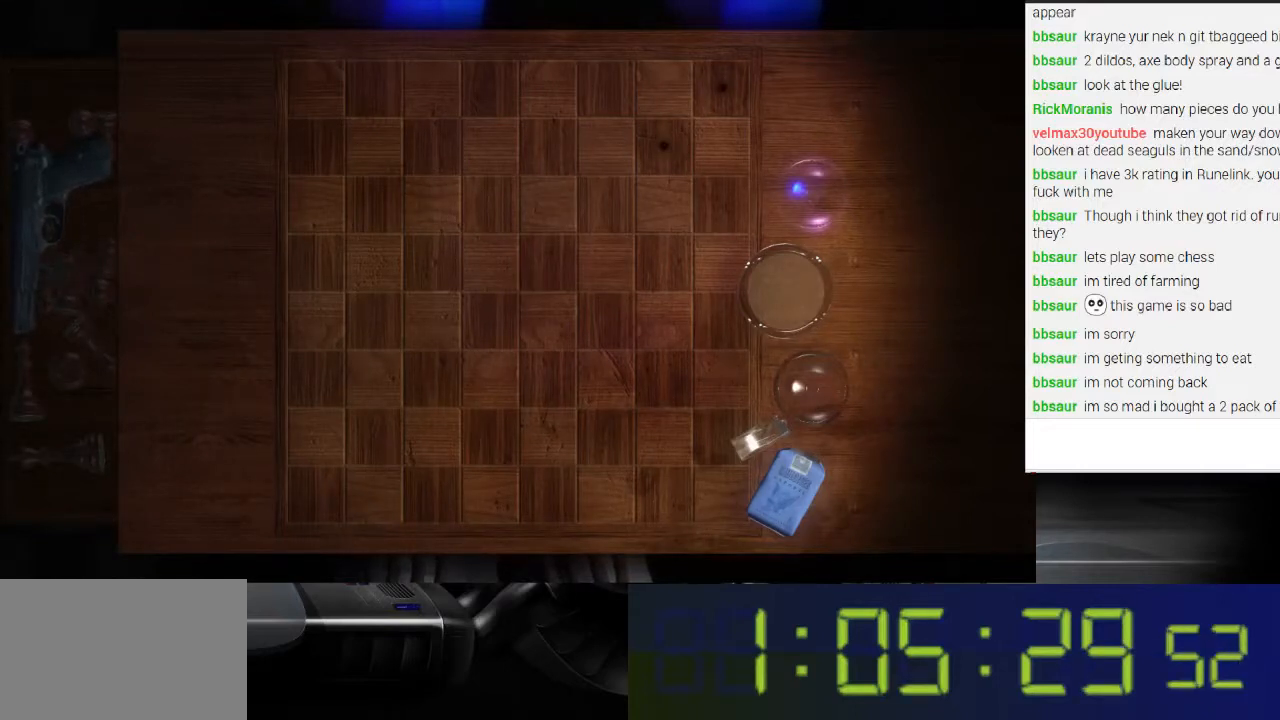
{"buttons": [], "left_stick": "center", "right_stick": "center", "events": [[233, "L1", "up"]]}
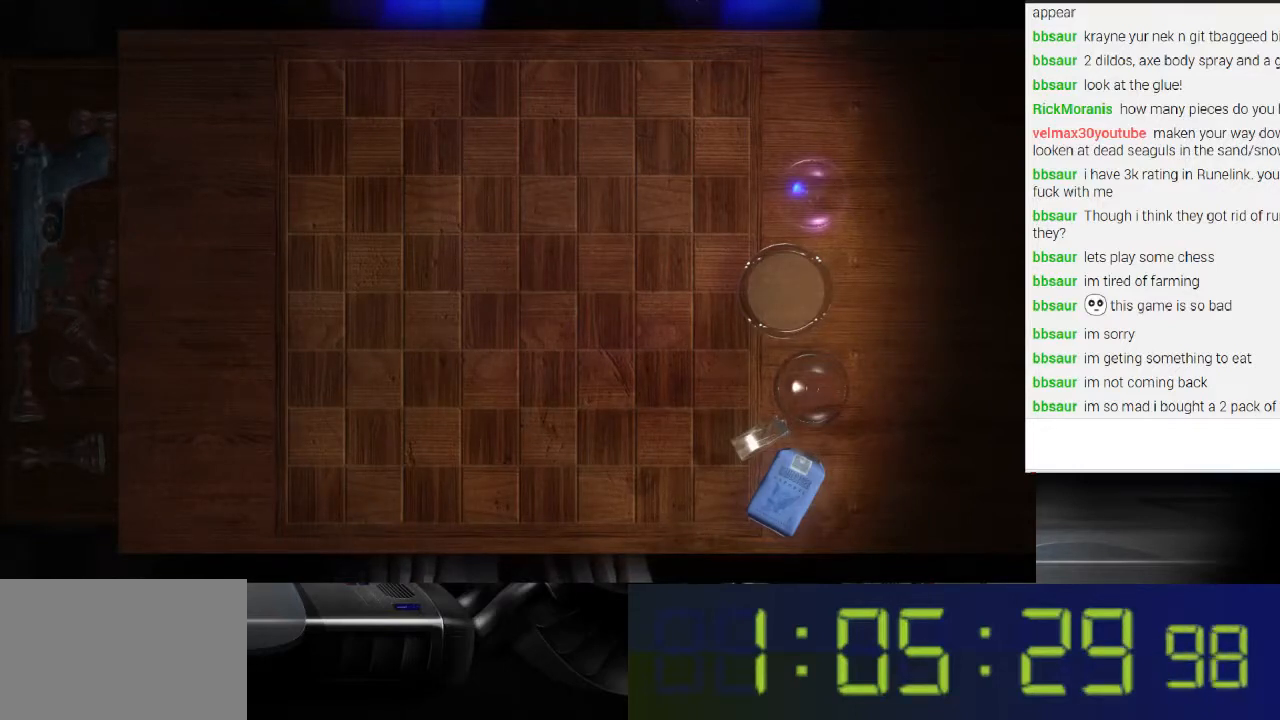
{"buttons": ["L1"], "left_stick": "center", "right_stick": "center", "events": [[33, "L1", "down"]]}
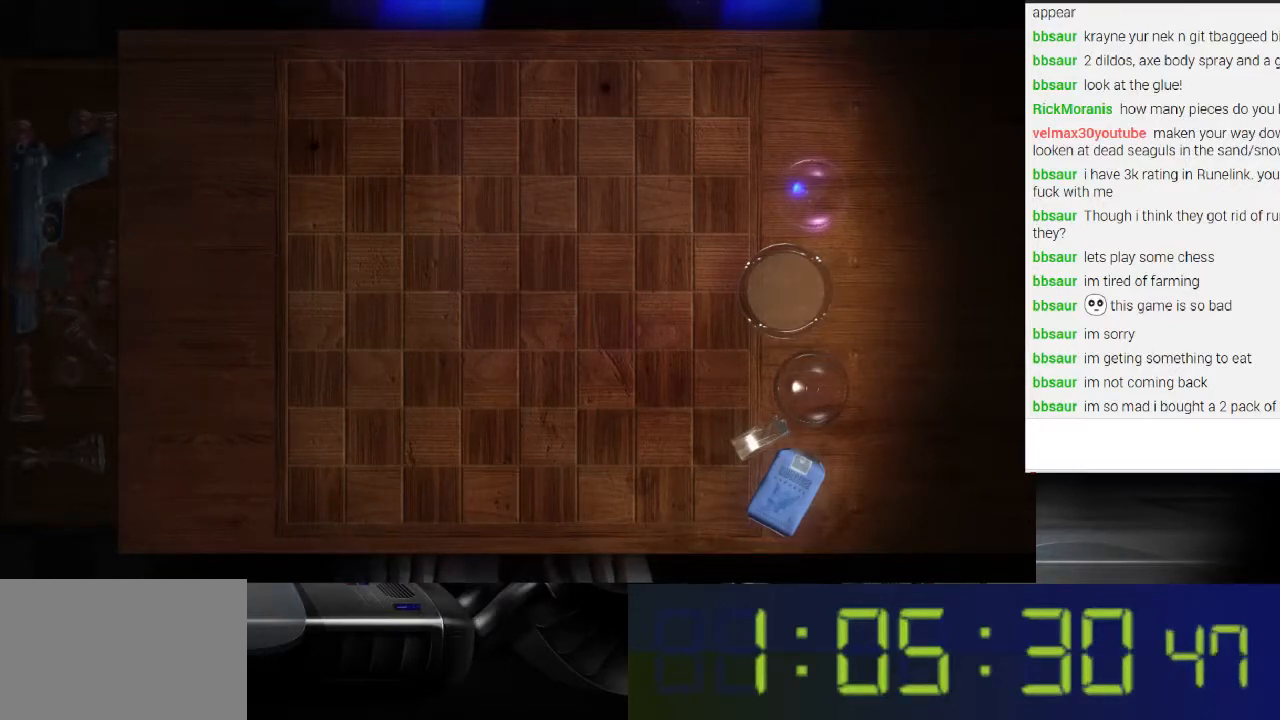
{"buttons": ["L1"], "left_stick": "center", "right_stick": "center", "events": [[100, "L1", "up"], [433, "L1", "down"]]}
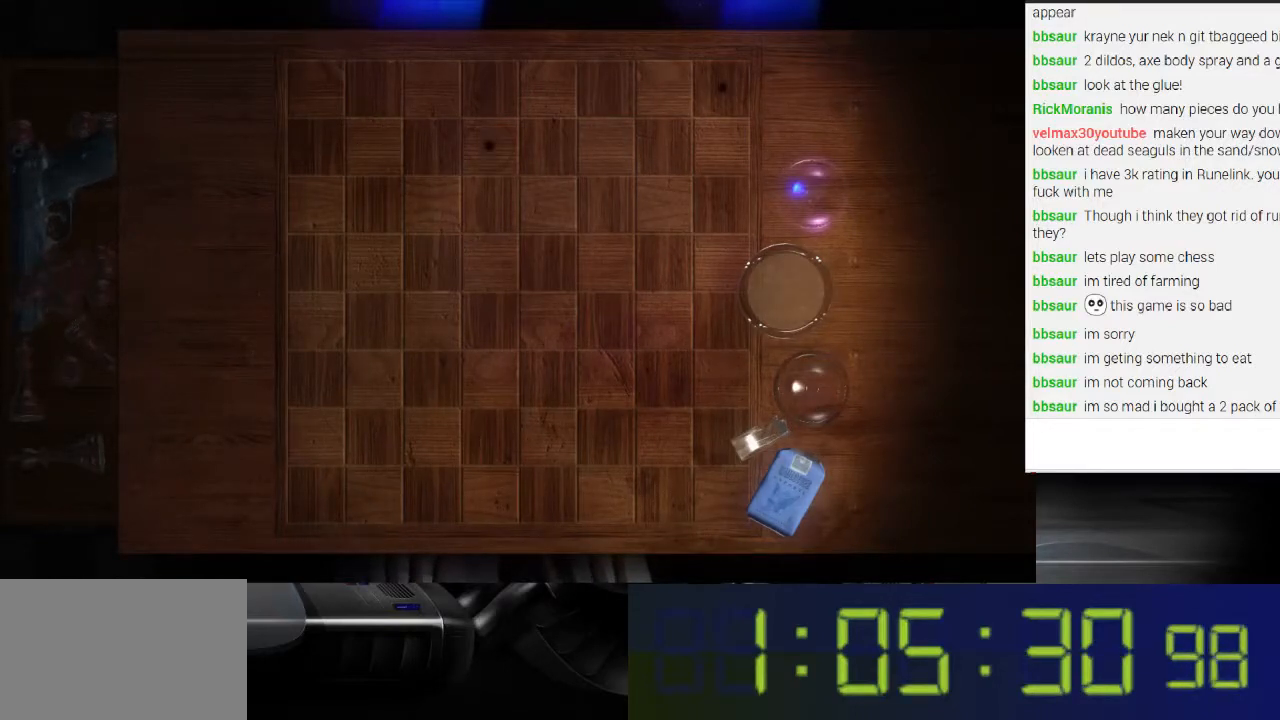
{"buttons": [], "left_stick": "center", "right_stick": "center", "events": [[500, "L1", "up"]]}
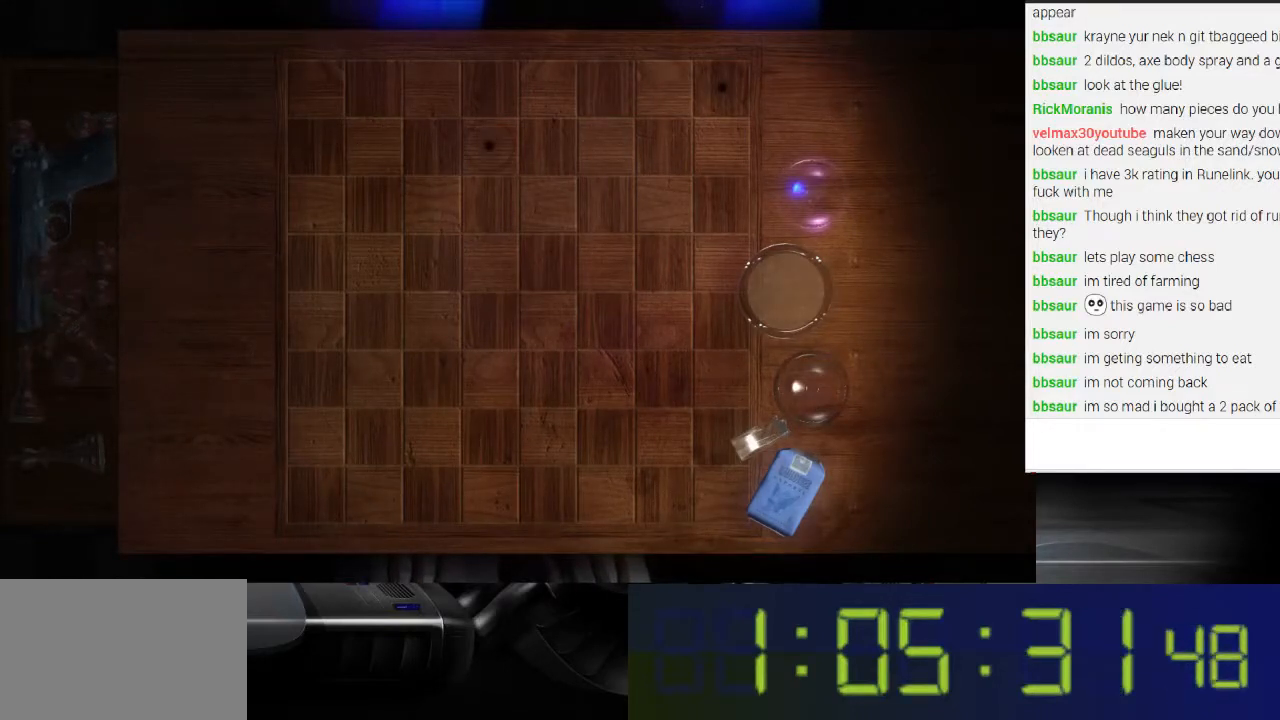
{"buttons": ["L1"], "left_stick": "center", "right_stick": "center", "events": [[200, "L1", "down"]]}
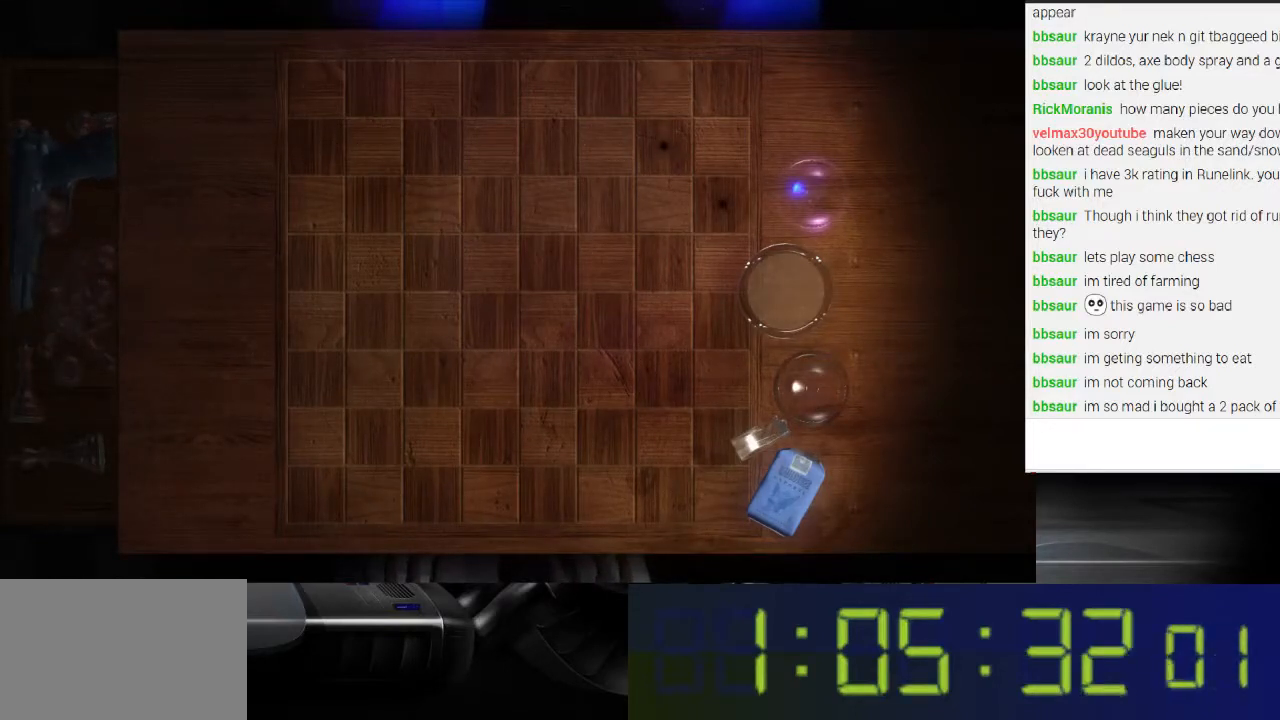
{"buttons": [], "left_stick": "center", "right_stick": "center", "events": [[433, "L1", "up"]]}
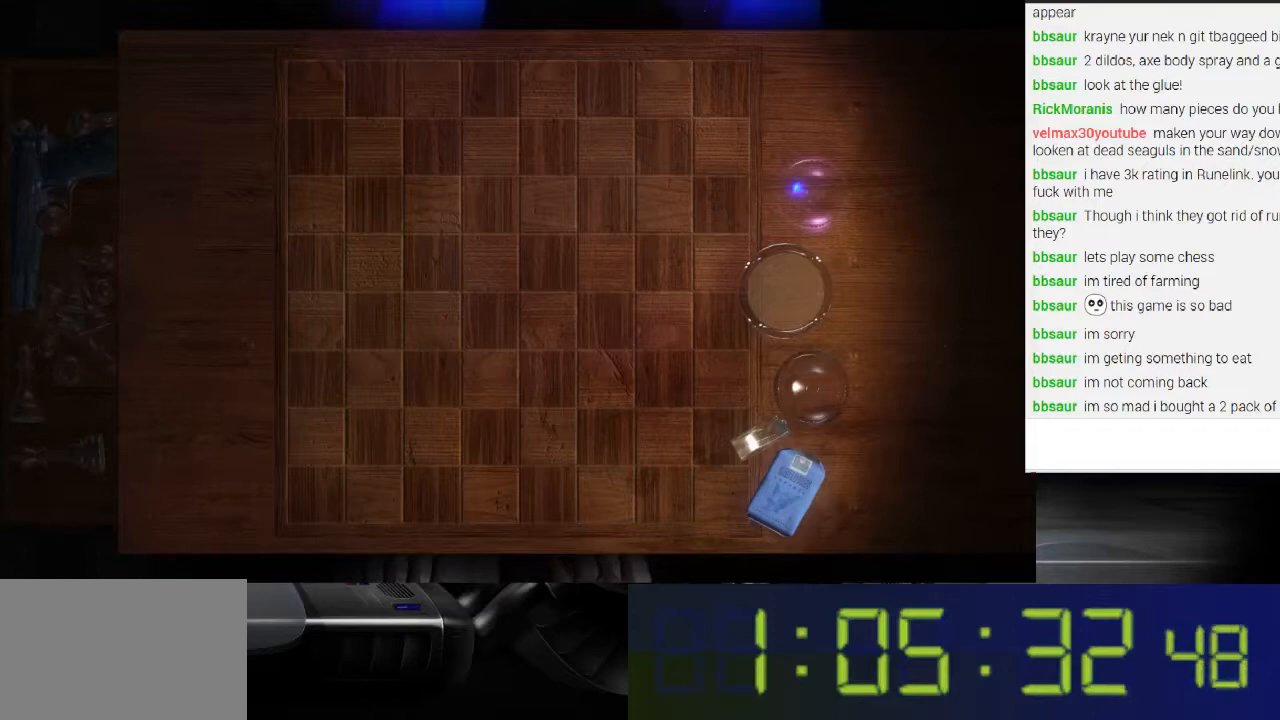
{"buttons": ["L1"], "left_stick": "center", "right_stick": "center", "events": [[100, "L1", "down"]]}
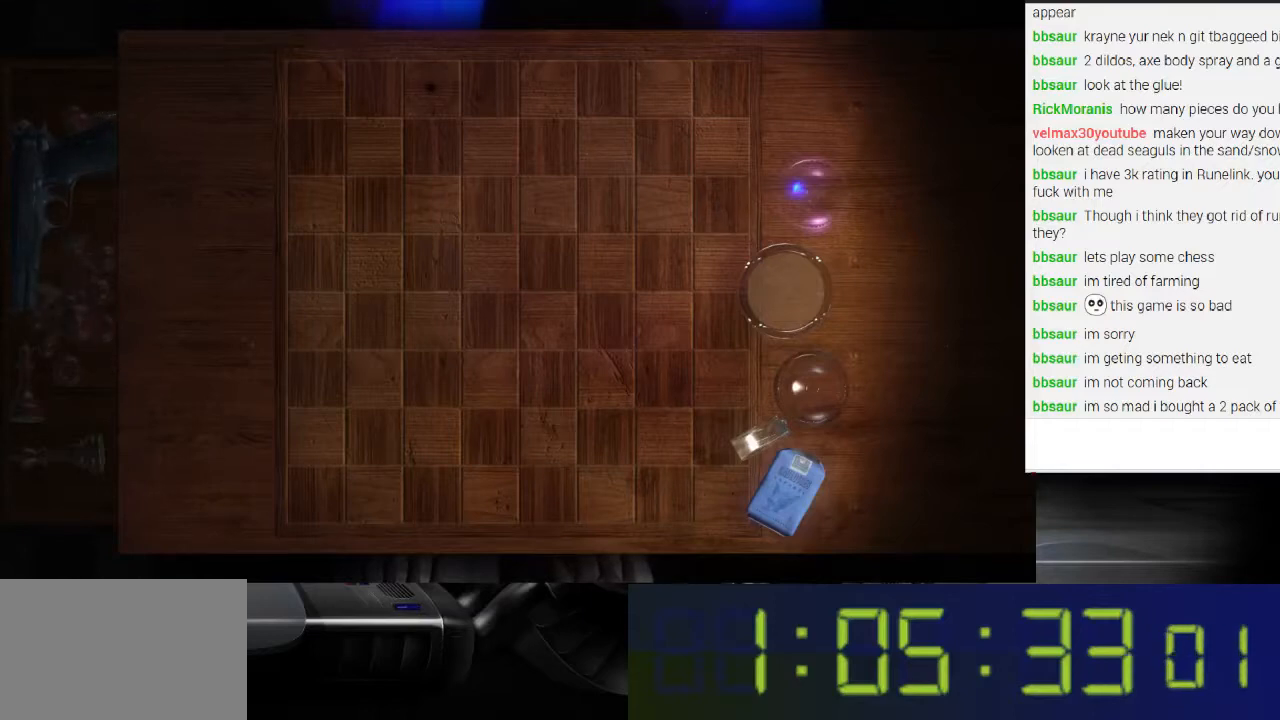
{"buttons": [], "left_stick": "center", "right_stick": "left", "events": [[400, "right_stick", "left"], [500, "L1", "up"]]}
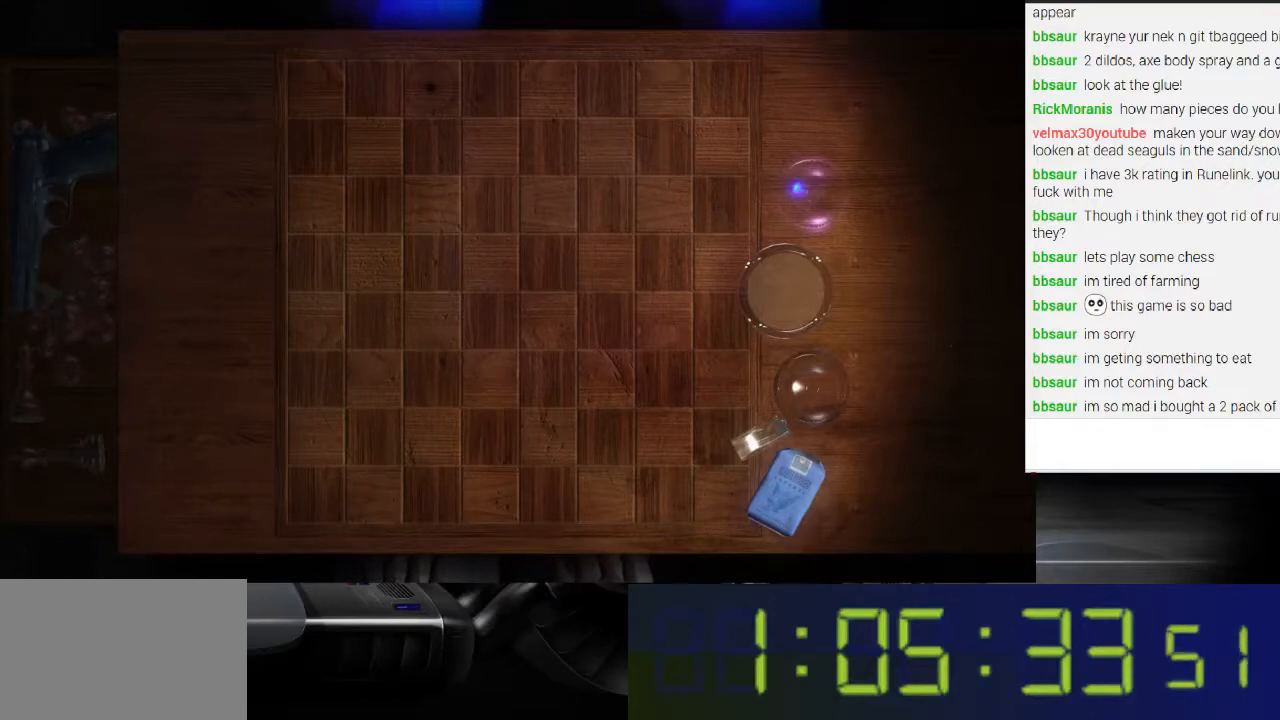
{"buttons": [], "left_stick": "center", "right_stick": "center", "events": [[33, "right_stick", "down-left"], [233, "L1", "down"], [333, "right_stick", "center"], [467, "L1", "up"]]}